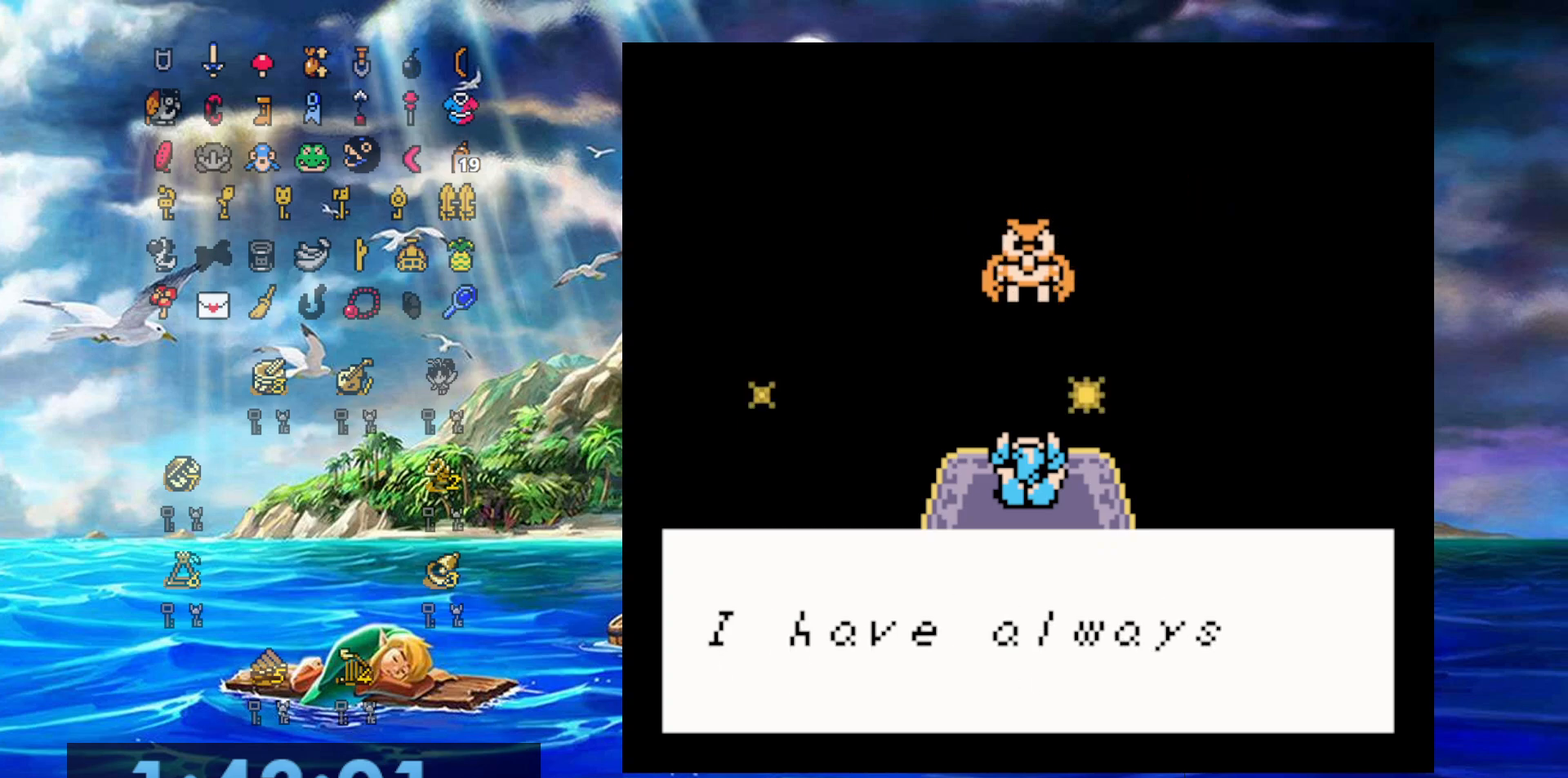
Gameplay with a controller (Nintendo layout); each line is a JSON object with the inputs held at the frame after it. "events" lists button and stick changes between this image and that frame as [ms after this image, input, new state], when the widget could be followed in between. Not read: L3 R3.
{"buttons": [], "events": [[83, "A", "up"], [83, "B", "down"], [150, "B", "up"], [200, "A", "down"], [267, "A", "up"], [350, "A", "down"], [450, "A", "up"]]}
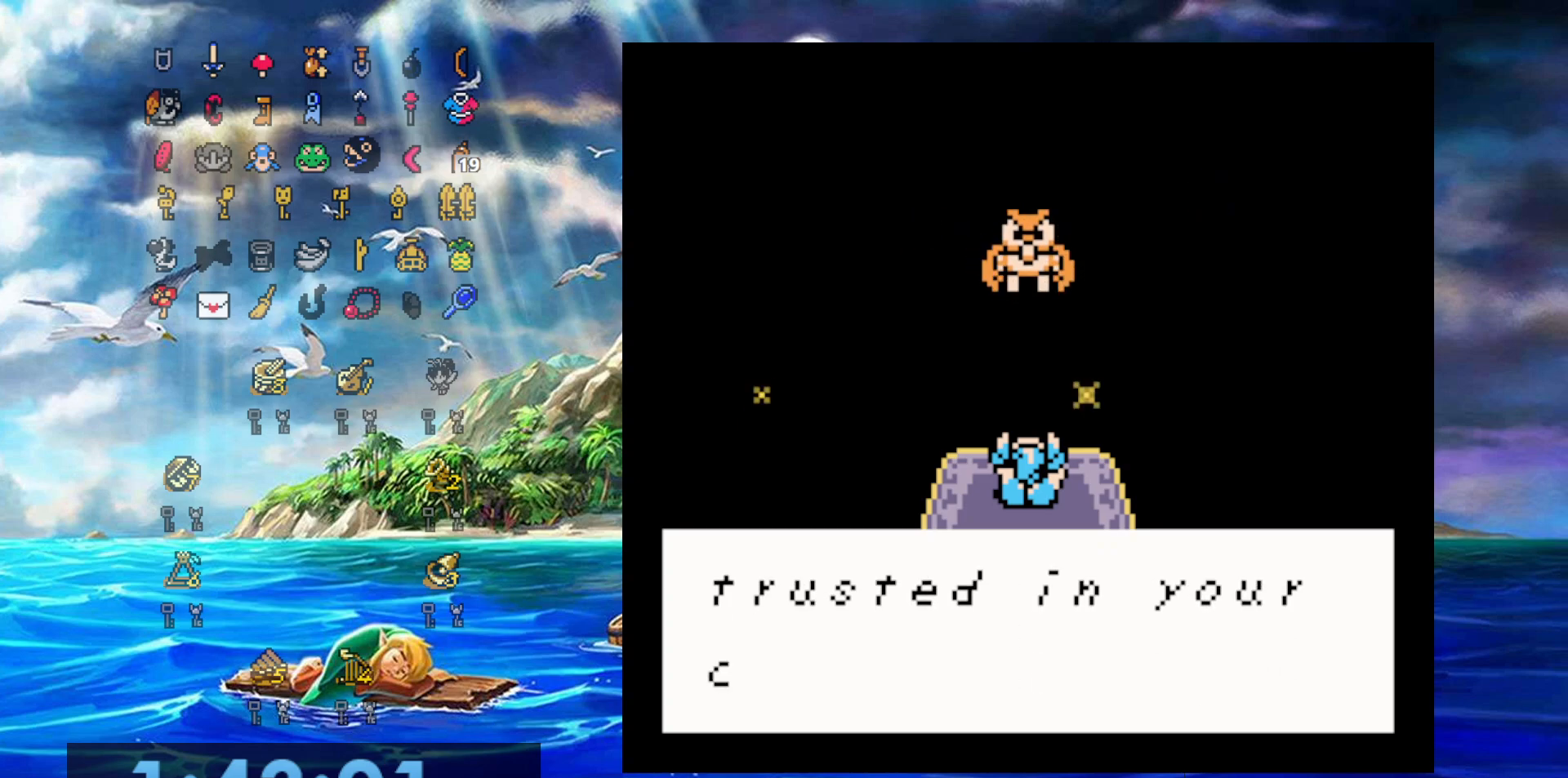
{"buttons": ["B"], "events": [[50, "A", "down"], [117, "A", "up"], [117, "B", "down"], [200, "B", "up"], [217, "A", "down"], [300, "A", "up"], [300, "B", "down"], [367, "B", "up"], [400, "A", "down"], [467, "A", "up"], [467, "B", "down"]]}
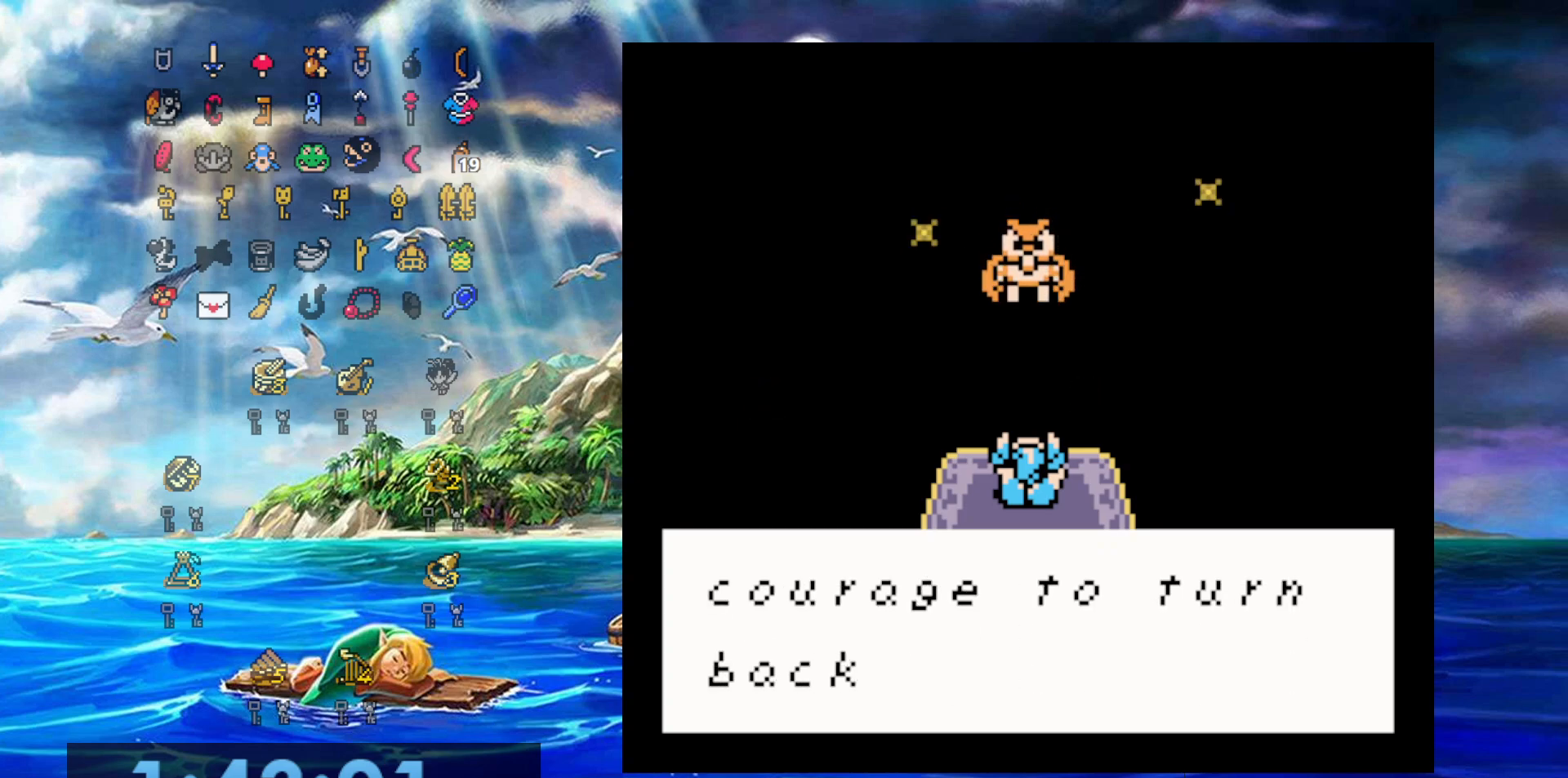
{"buttons": ["B"], "events": [[17, "B", "up"], [117, "B", "down"], [200, "B", "up"], [217, "A", "down"], [317, "B", "down"], [350, "A", "up"], [400, "B", "up"], [450, "A", "down"], [500, "A", "up"], [500, "B", "down"]]}
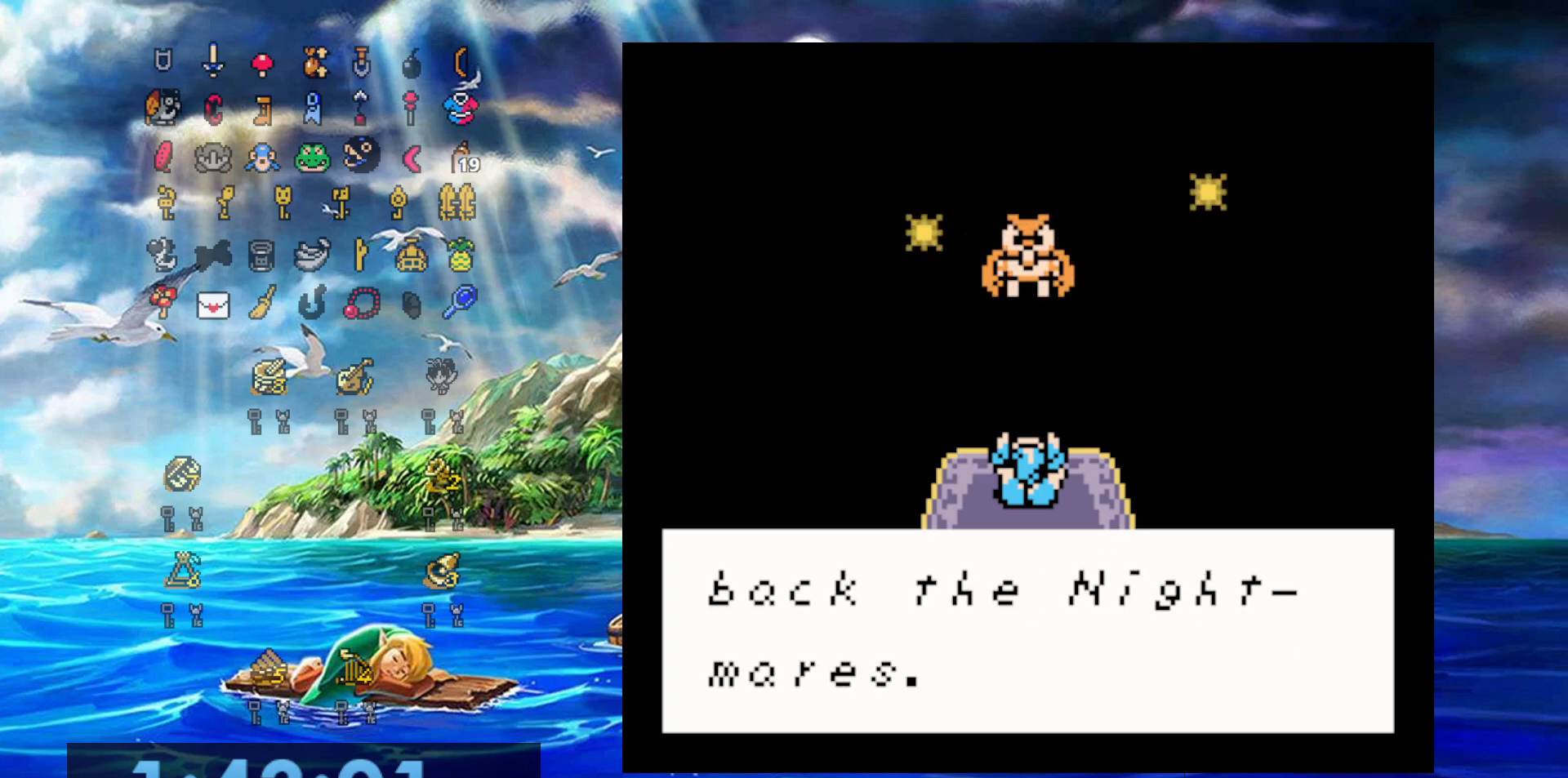
{"buttons": ["A"], "events": [[67, "B", "up"], [150, "B", "down"], [250, "B", "up"], [283, "A", "down"], [333, "A", "up"], [333, "B", "down"], [400, "B", "up"], [450, "A", "down"]]}
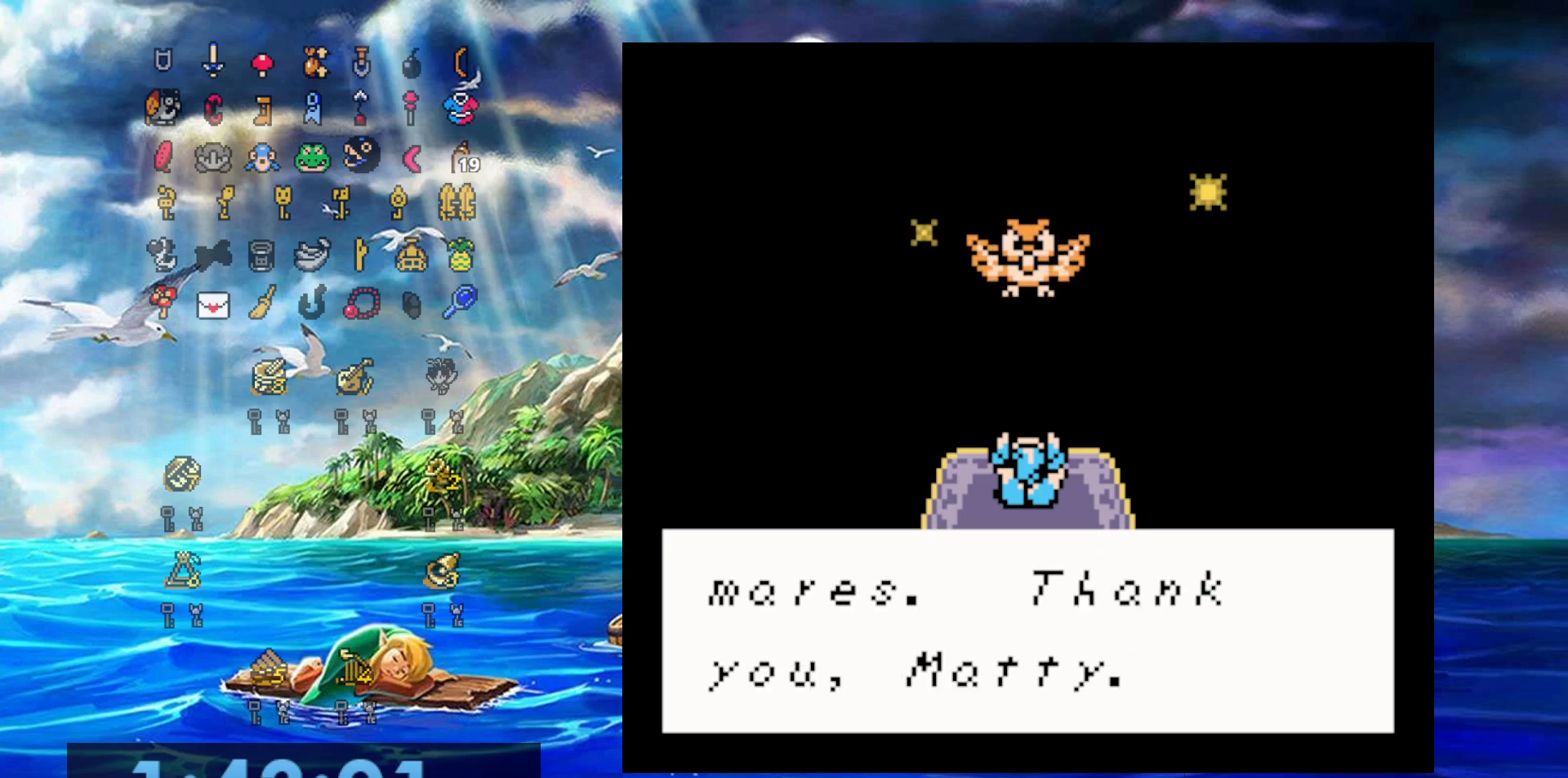
{"buttons": ["A"], "events": [[17, "A", "up"], [17, "B", "down"], [100, "A", "down"], [100, "B", "up"], [200, "A", "up"], [200, "B", "down"], [250, "B", "up"], [300, "A", "down"], [350, "A", "up"], [350, "B", "down"], [417, "B", "up"], [467, "A", "down"]]}
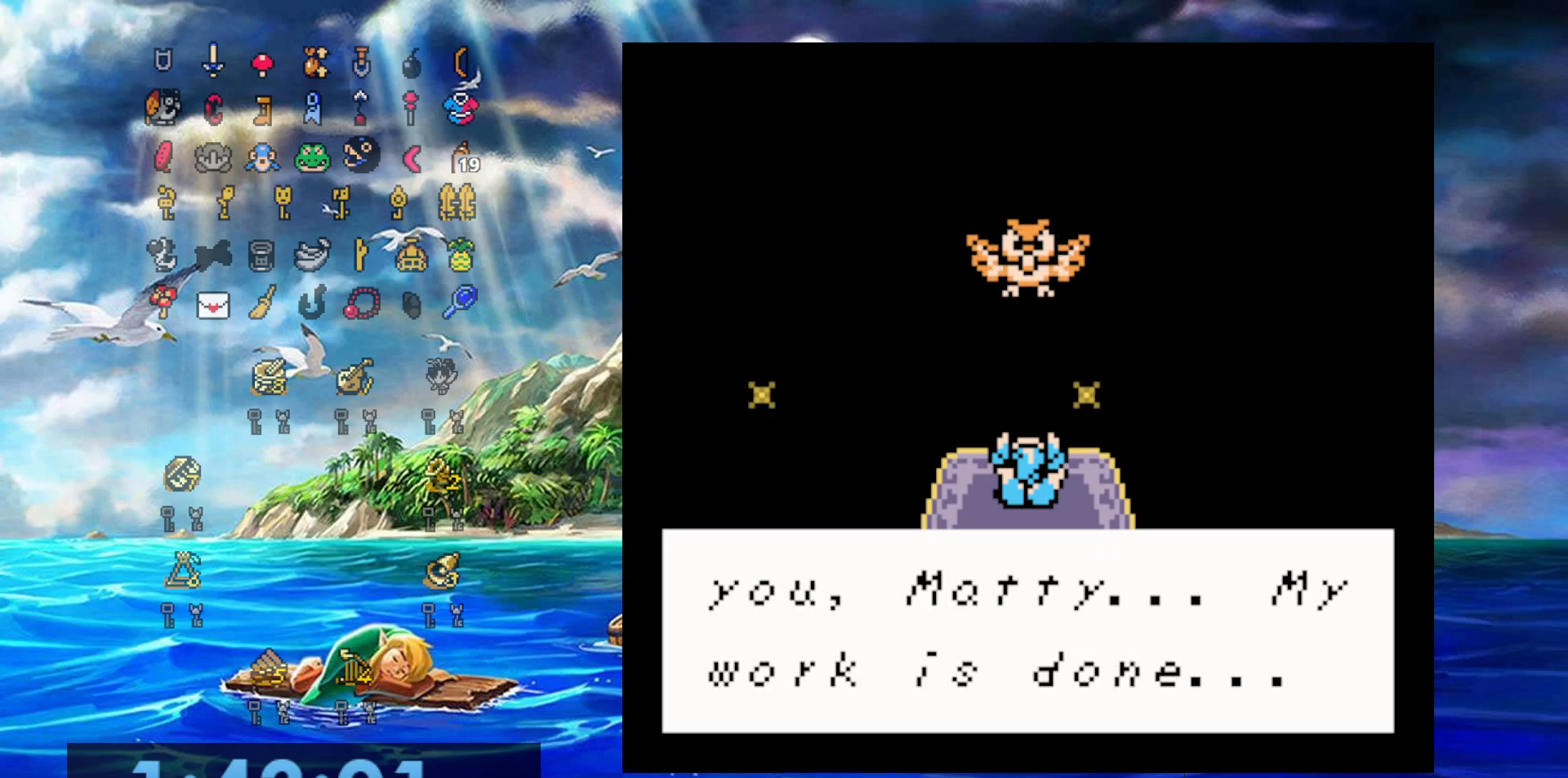
{"buttons": ["A"], "events": [[50, "A", "up"], [50, "B", "down"], [100, "B", "up"], [133, "A", "down"], [200, "A", "up"], [200, "B", "down"], [283, "A", "down"], [283, "B", "up"], [383, "A", "up"], [383, "B", "down"], [450, "B", "up"], [500, "A", "down"]]}
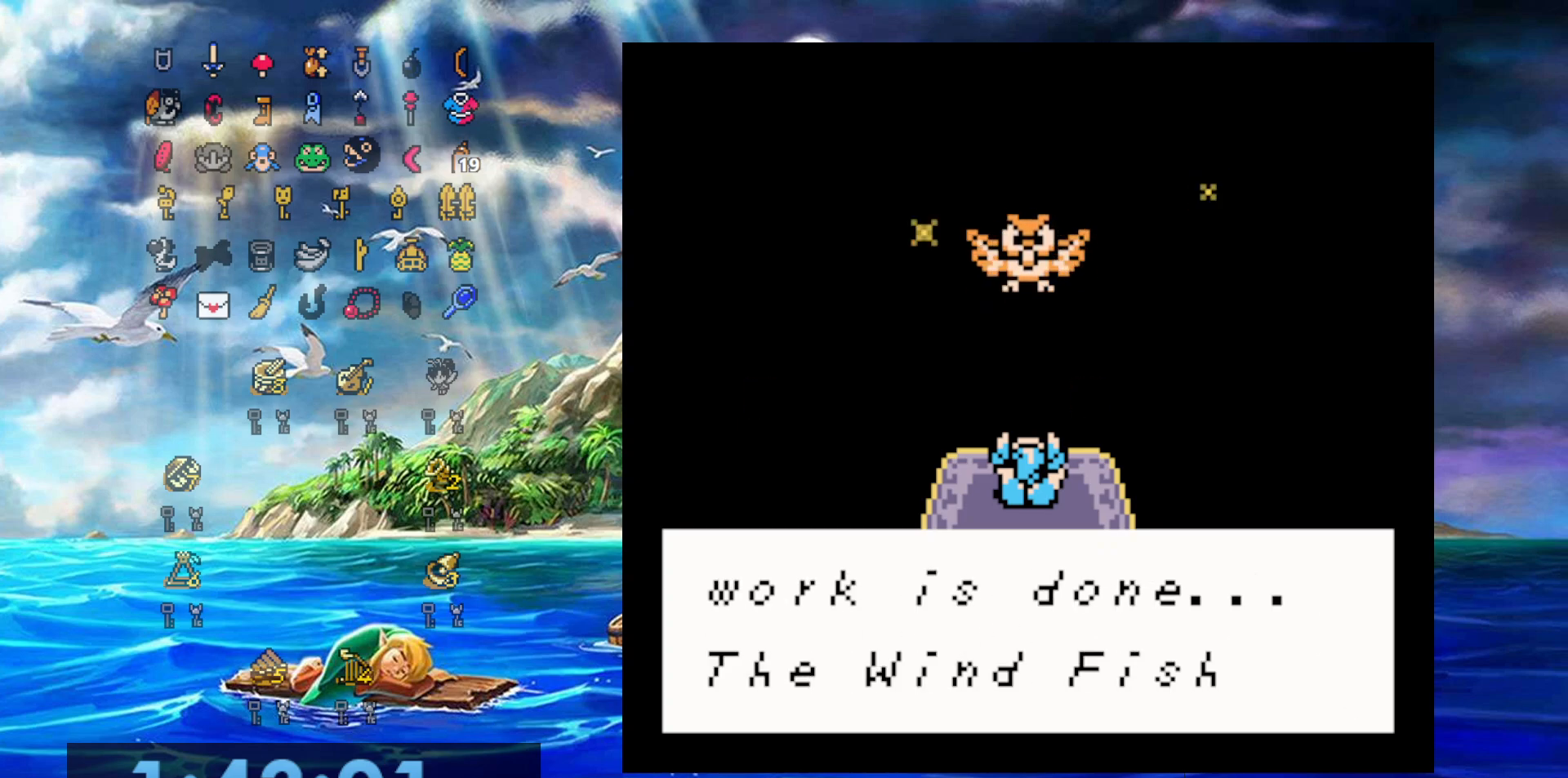
{"buttons": ["B"], "events": [[50, "A", "up"], [50, "B", "down"], [117, "B", "up"], [167, "A", "down"], [250, "A", "up"], [250, "B", "down"], [317, "B", "up"], [350, "A", "down"], [417, "A", "up"], [450, "B", "down"]]}
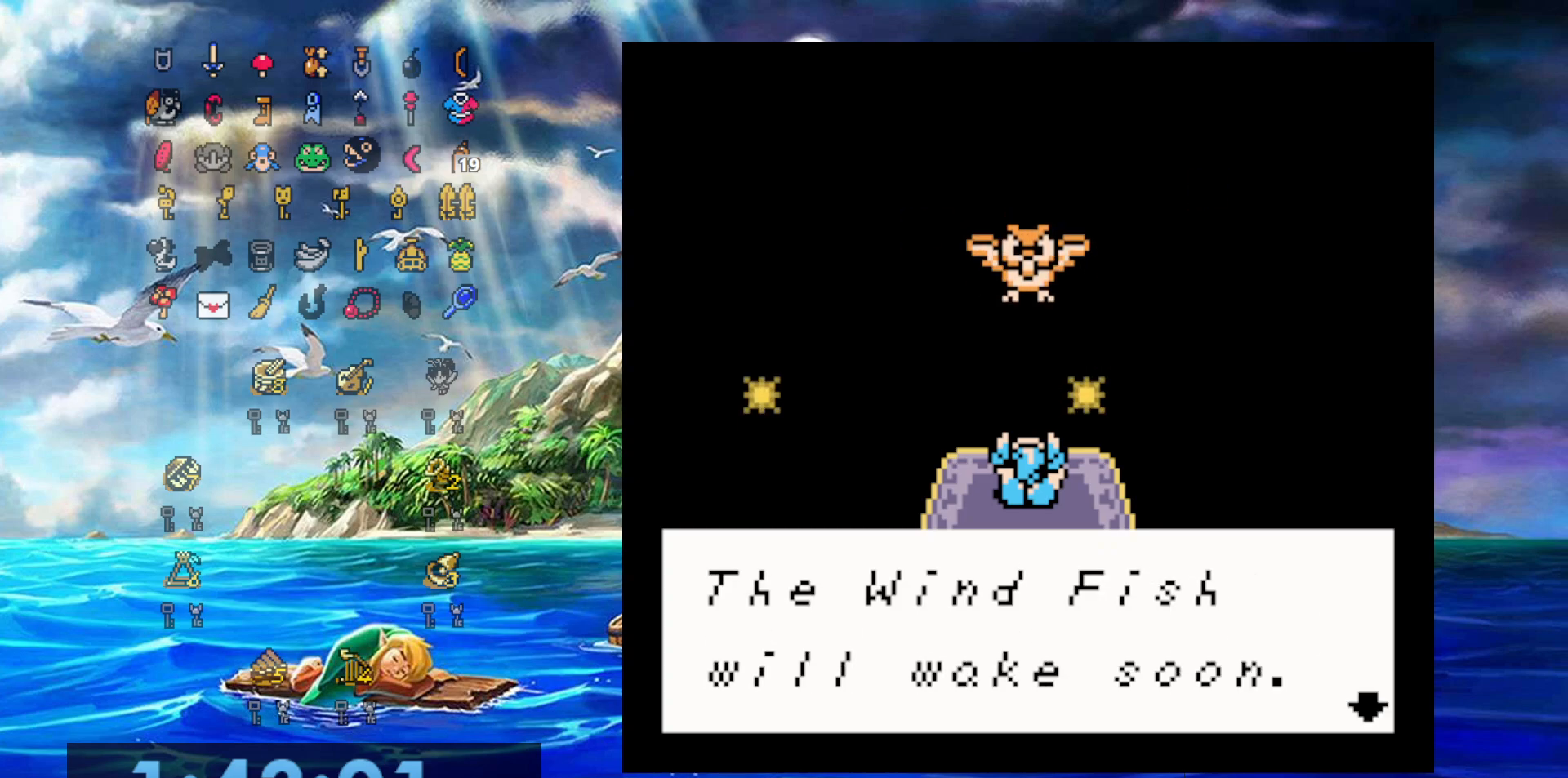
{"buttons": ["A"], "events": [[50, "B", "up"], [83, "A", "down"], [150, "A", "up"], [150, "B", "down"], [250, "A", "down"], [250, "B", "up"], [367, "A", "up"], [467, "A", "down"]]}
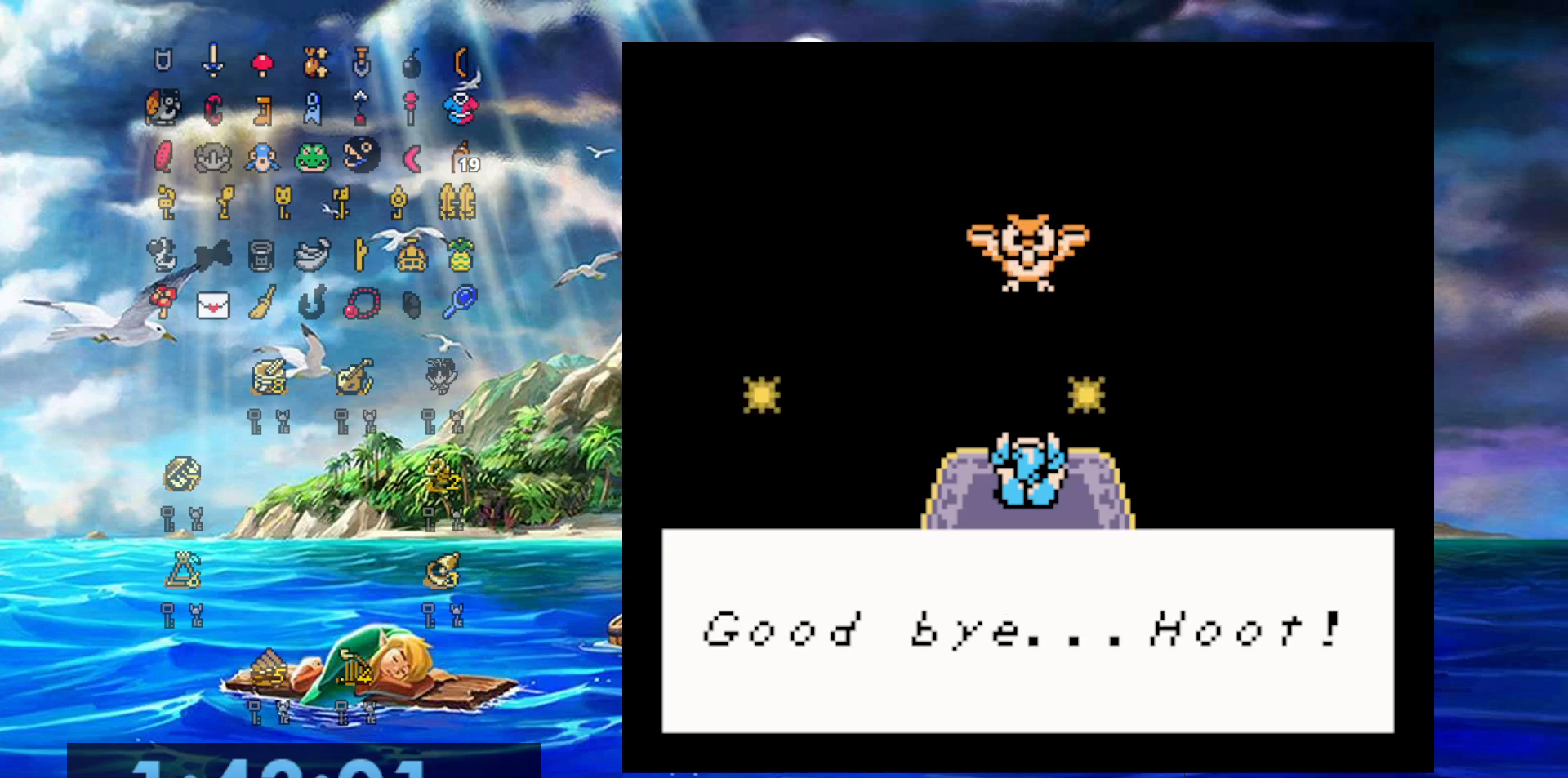
{"buttons": [], "events": [[33, "A", "up"], [67, "B", "down"], [117, "B", "up"], [150, "A", "down"], [233, "A", "up"], [233, "B", "down"], [283, "B", "up"], [350, "A", "down"], [400, "A", "up"], [400, "B", "down"], [467, "B", "up"]]}
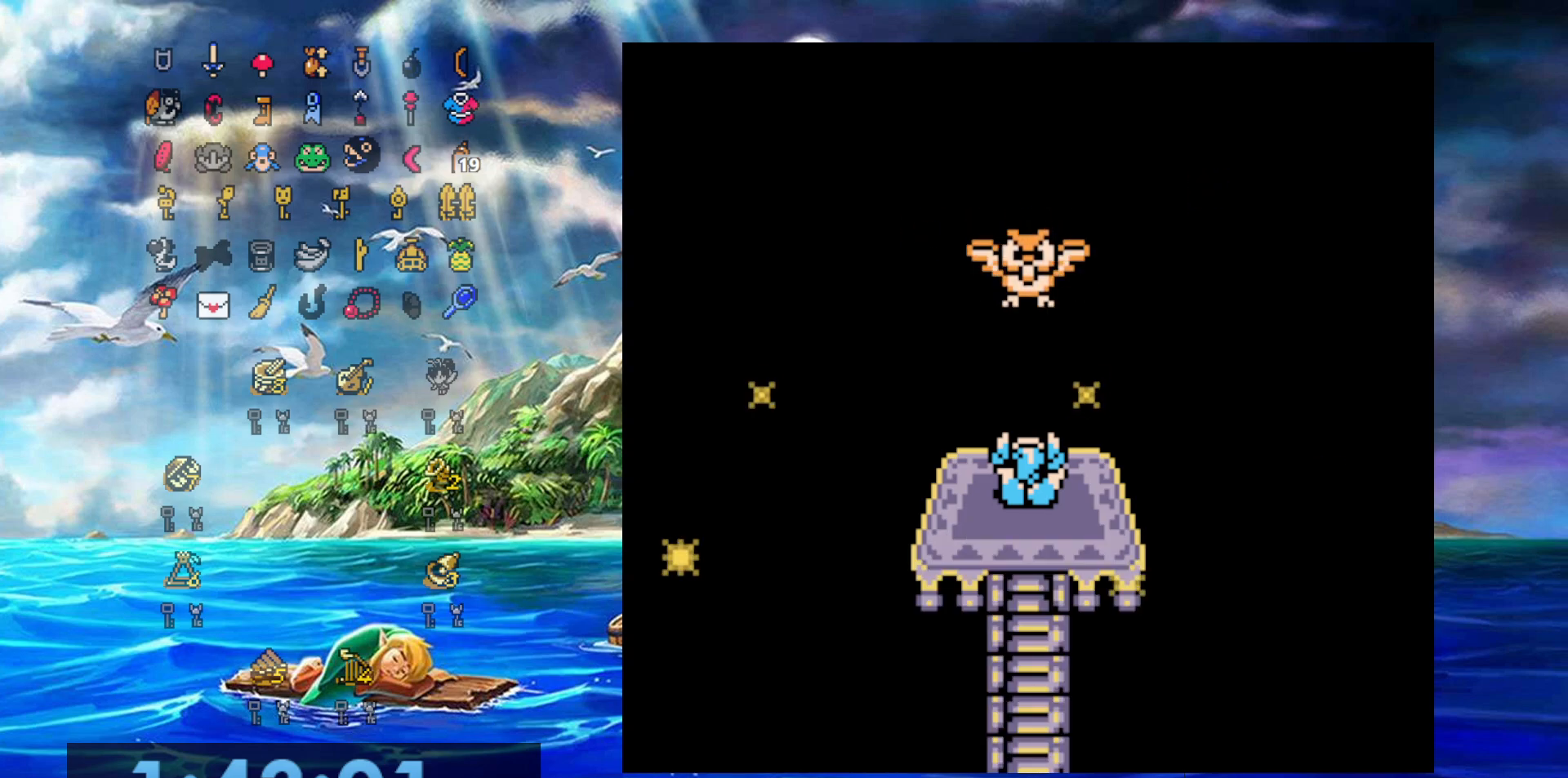
{"buttons": ["B"], "events": [[17, "A", "down"], [83, "A", "up"], [83, "B", "down"], [167, "A", "down"], [167, "B", "up"], [267, "A", "up"], [267, "B", "down"], [367, "A", "down"], [367, "B", "up"], [467, "A", "up"], [467, "B", "down"]]}
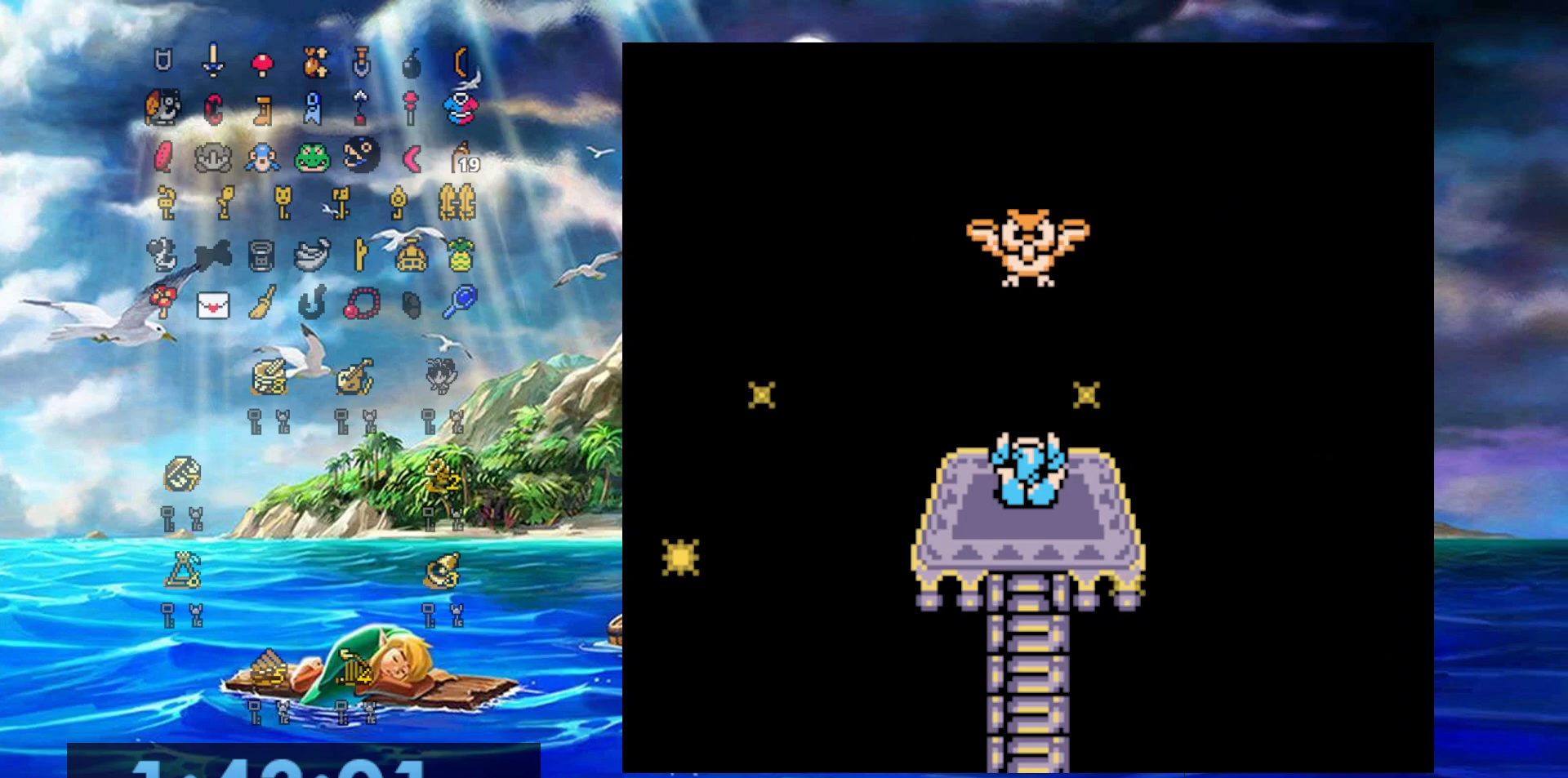
{"buttons": ["A"], "events": [[33, "B", "up"], [117, "A", "down"], [167, "A", "up"], [167, "B", "down"], [233, "B", "up"], [283, "A", "down"], [350, "A", "up"], [350, "B", "down"], [433, "B", "up"], [500, "A", "down"]]}
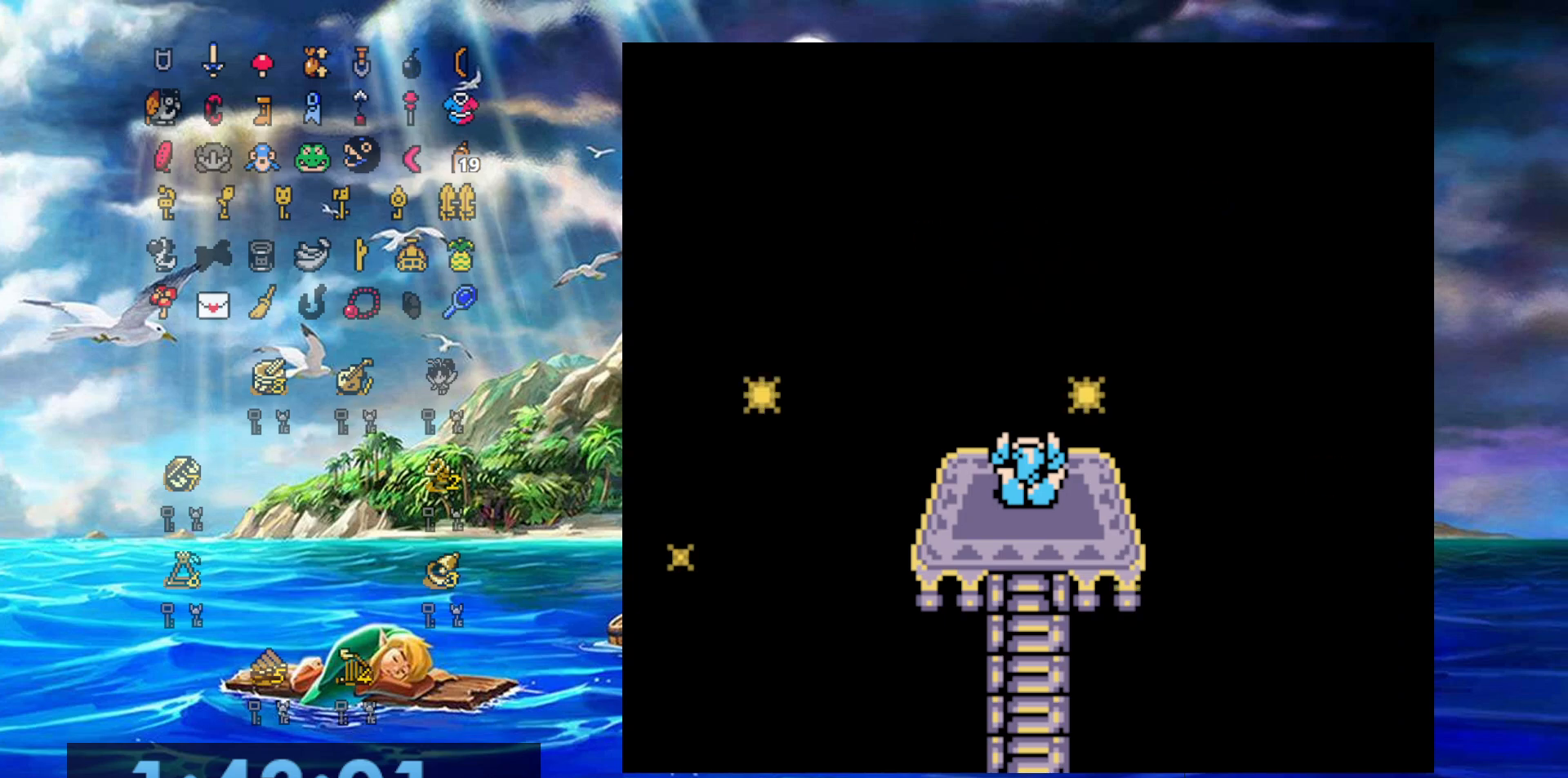
{"buttons": [], "events": [[50, "A", "up"], [50, "B", "down"], [117, "B", "up"], [167, "A", "down"], [233, "A", "up"], [233, "B", "down"], [317, "A", "down"], [317, "B", "up"], [433, "A", "up"], [433, "B", "down"], [500, "B", "up"]]}
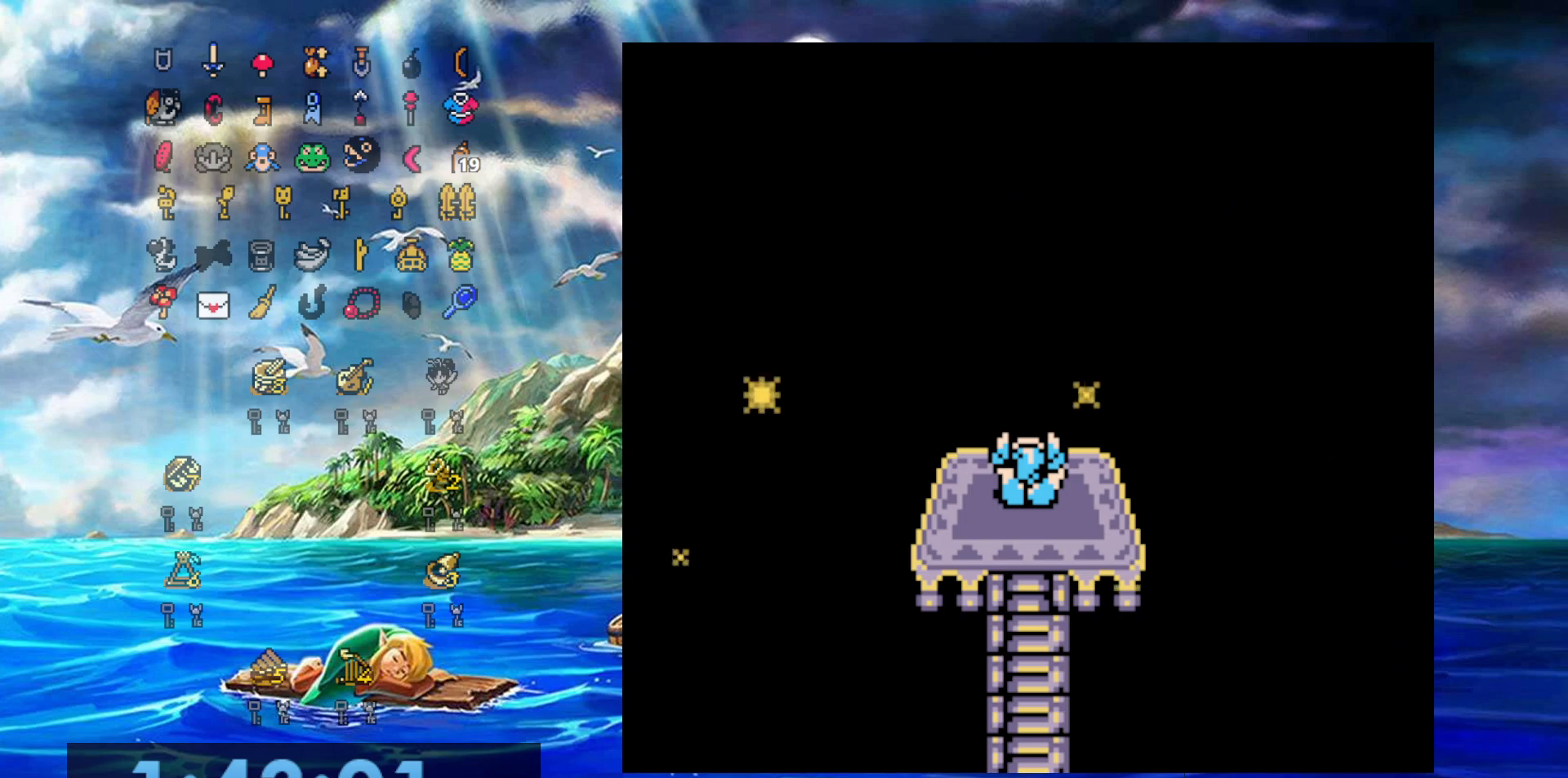
{"buttons": ["A"], "events": [[83, "A", "down"], [183, "A", "up"], [183, "B", "down"], [250, "B", "up"], [283, "A", "down"], [400, "A", "up"], [400, "B", "down"], [450, "B", "up"], [500, "A", "down"]]}
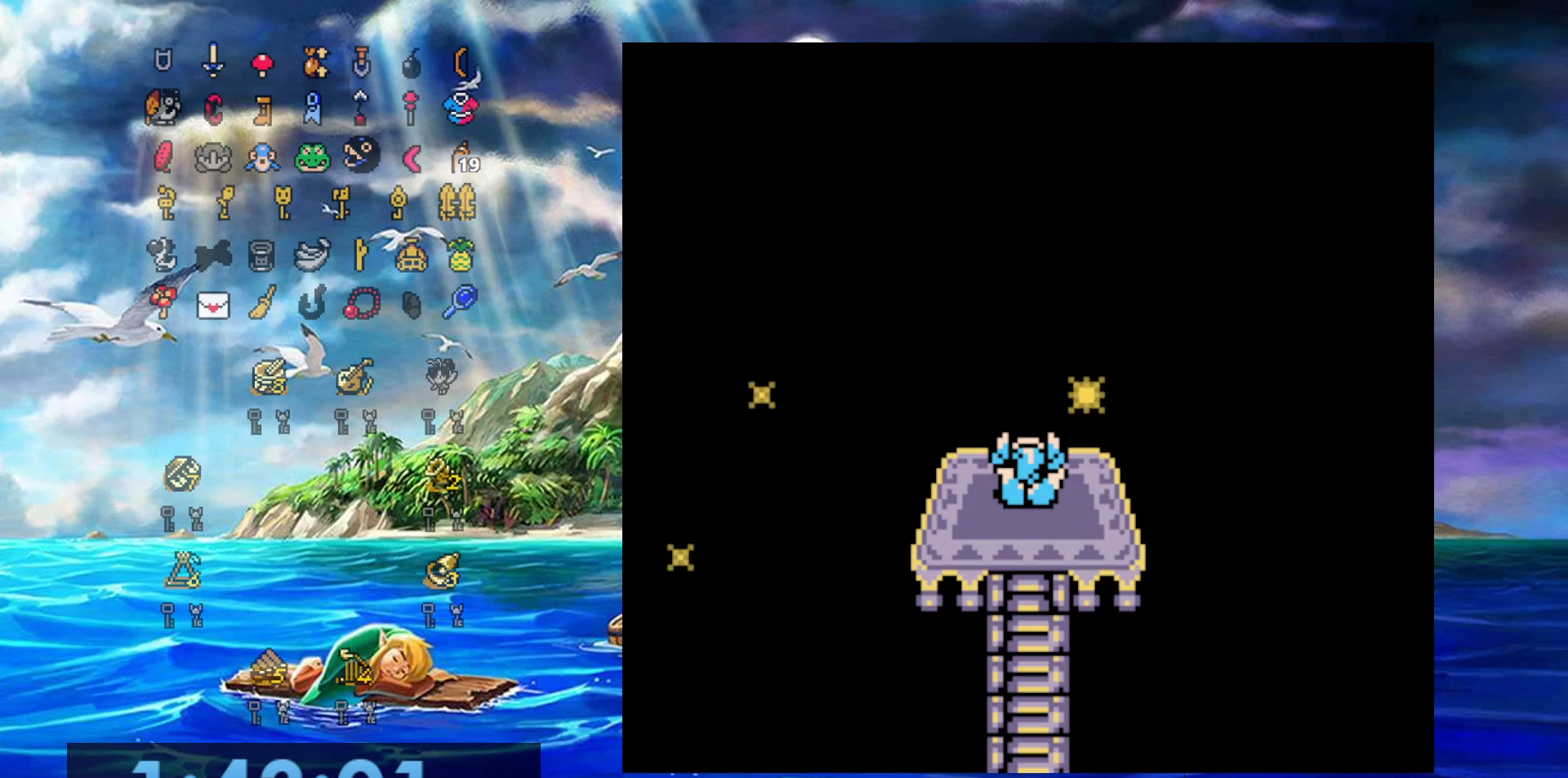
{"buttons": ["B"], "events": [[83, "A", "up"], [83, "B", "down"], [150, "B", "up"], [200, "A", "down"], [267, "A", "up"], [267, "B", "down"], [350, "B", "up"], [383, "A", "down"], [467, "A", "up"], [483, "B", "down"]]}
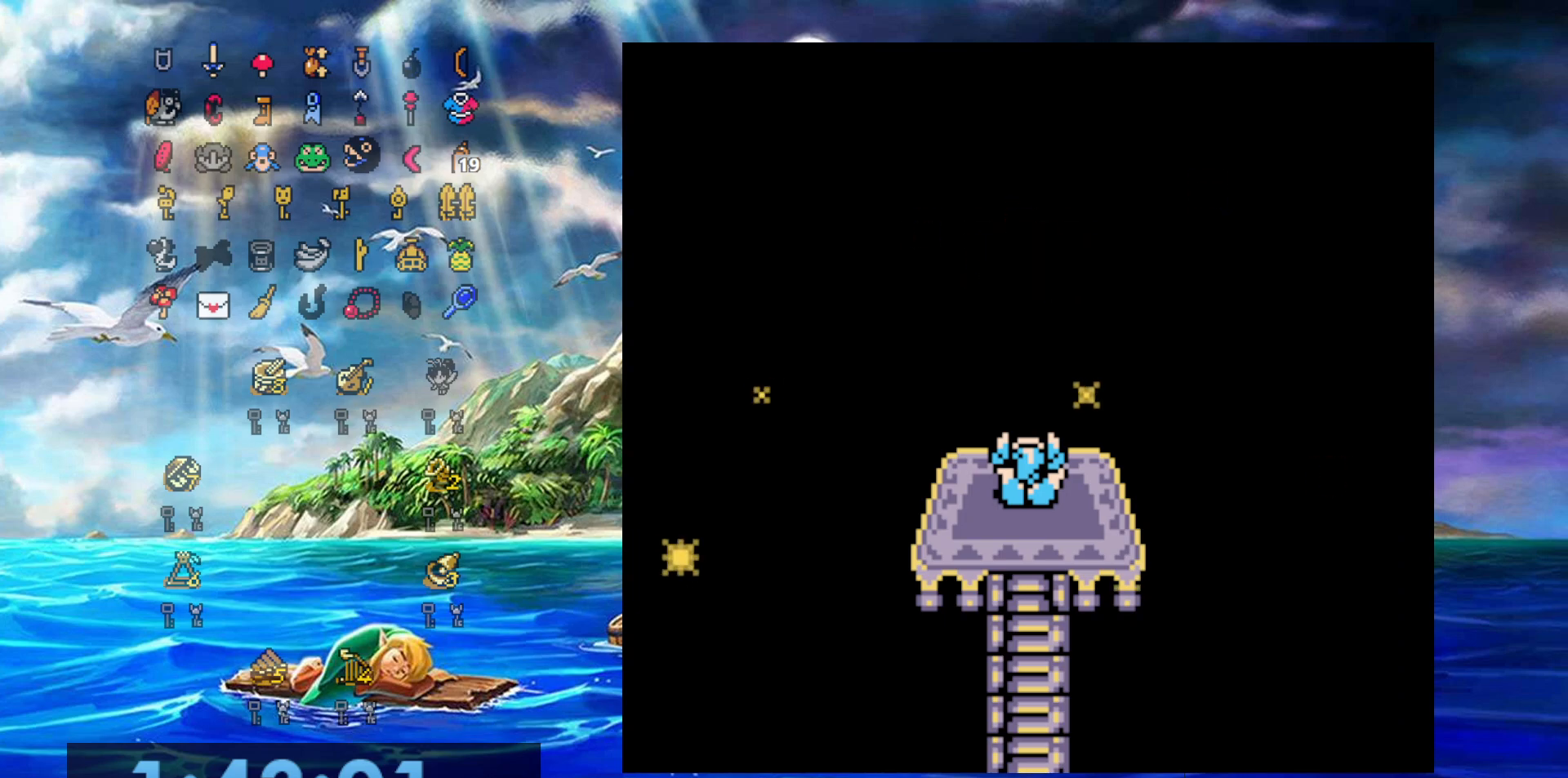
{"buttons": ["A"], "events": [[33, "B", "up"], [83, "A", "down"], [150, "A", "up"], [267, "A", "down"], [350, "A", "up"], [350, "B", "down"], [417, "B", "up"], [467, "A", "down"]]}
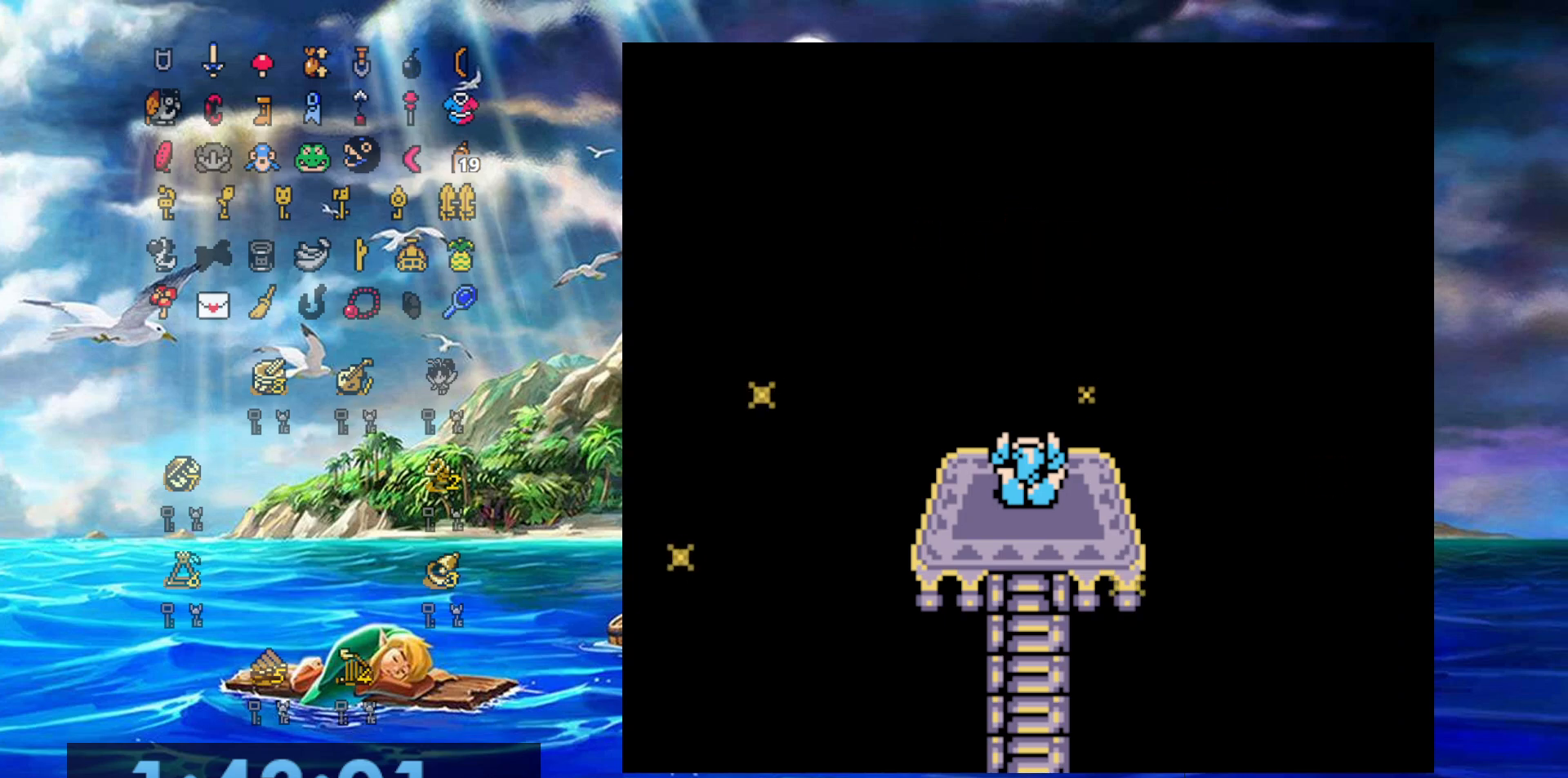
{"buttons": ["B"], "events": [[33, "B", "down"], [50, "A", "up"], [133, "B", "up"], [167, "A", "down"], [250, "A", "up"], [250, "B", "down"], [317, "B", "up"], [367, "A", "down"], [433, "A", "up"], [433, "B", "down"]]}
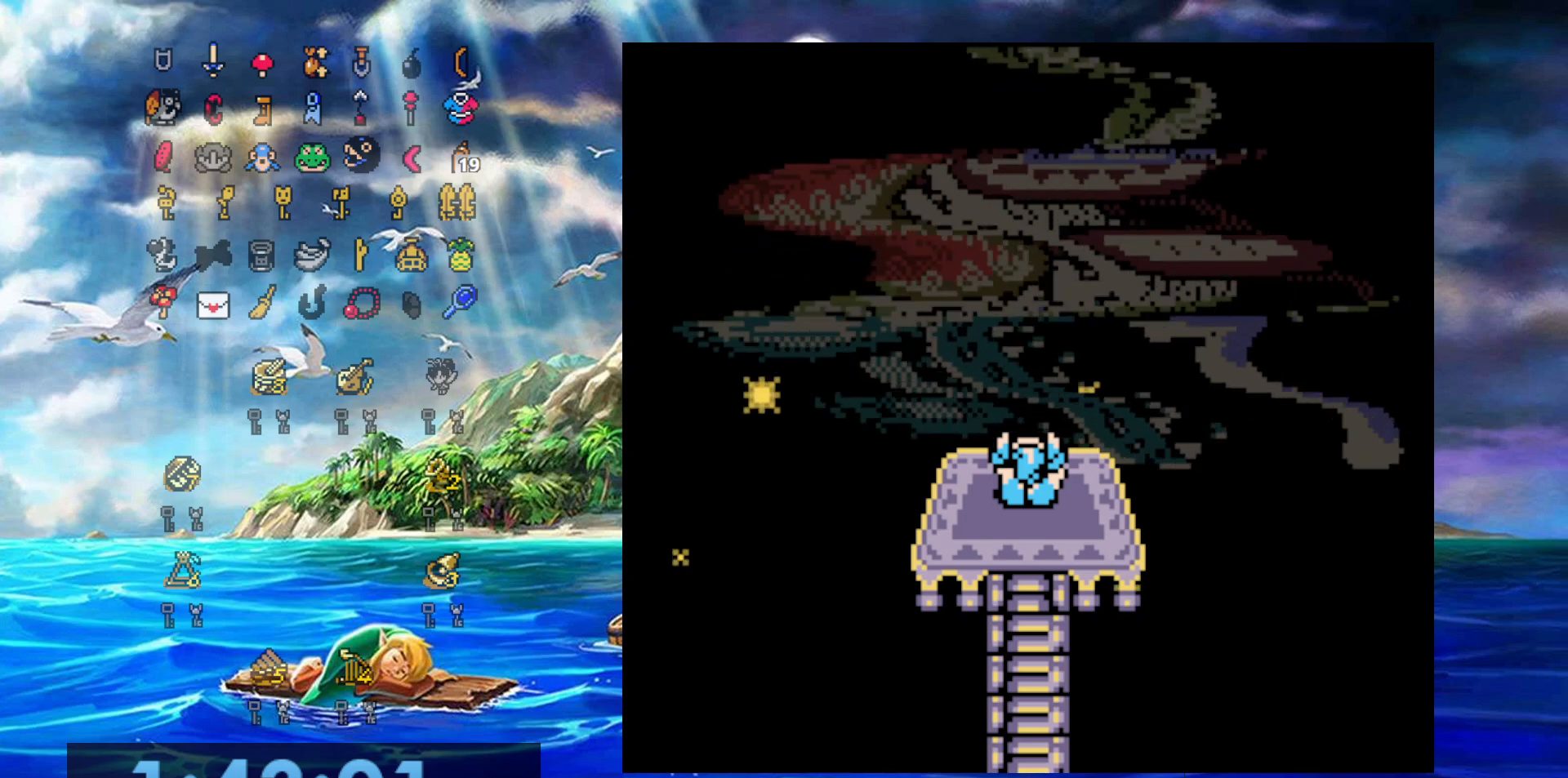
{"buttons": ["A"], "events": [[33, "B", "up"], [83, "A", "down"], [150, "A", "up"], [167, "B", "down"], [217, "B", "up"], [267, "A", "down"], [350, "A", "up"], [350, "B", "down"], [417, "B", "up"], [467, "A", "down"]]}
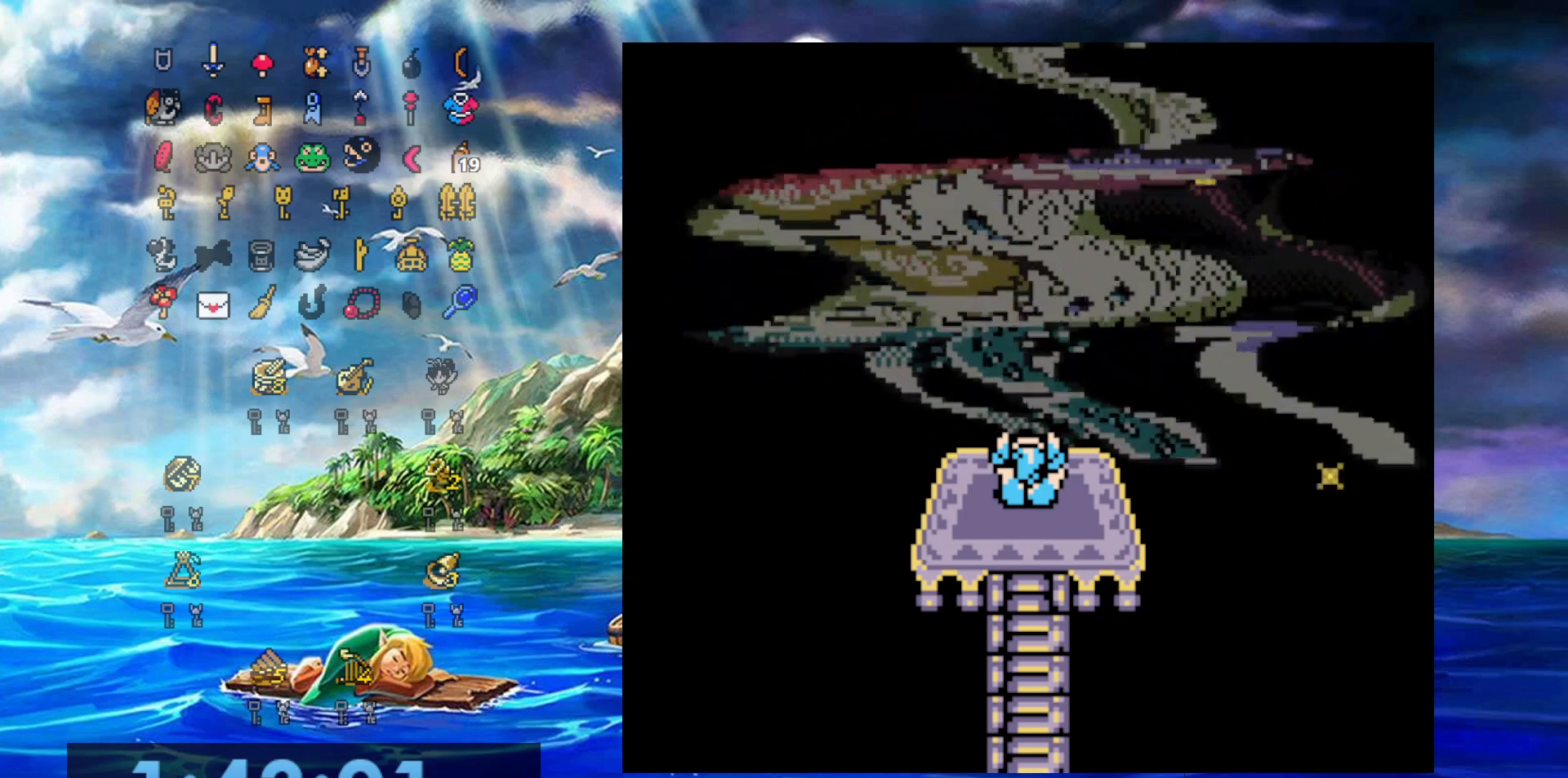
{"buttons": ["B"], "events": [[50, "A", "up"], [50, "B", "down"], [117, "B", "up"], [167, "A", "down"], [267, "A", "up"], [283, "B", "down"], [333, "B", "up"], [400, "A", "down"], [483, "A", "up"], [500, "B", "down"]]}
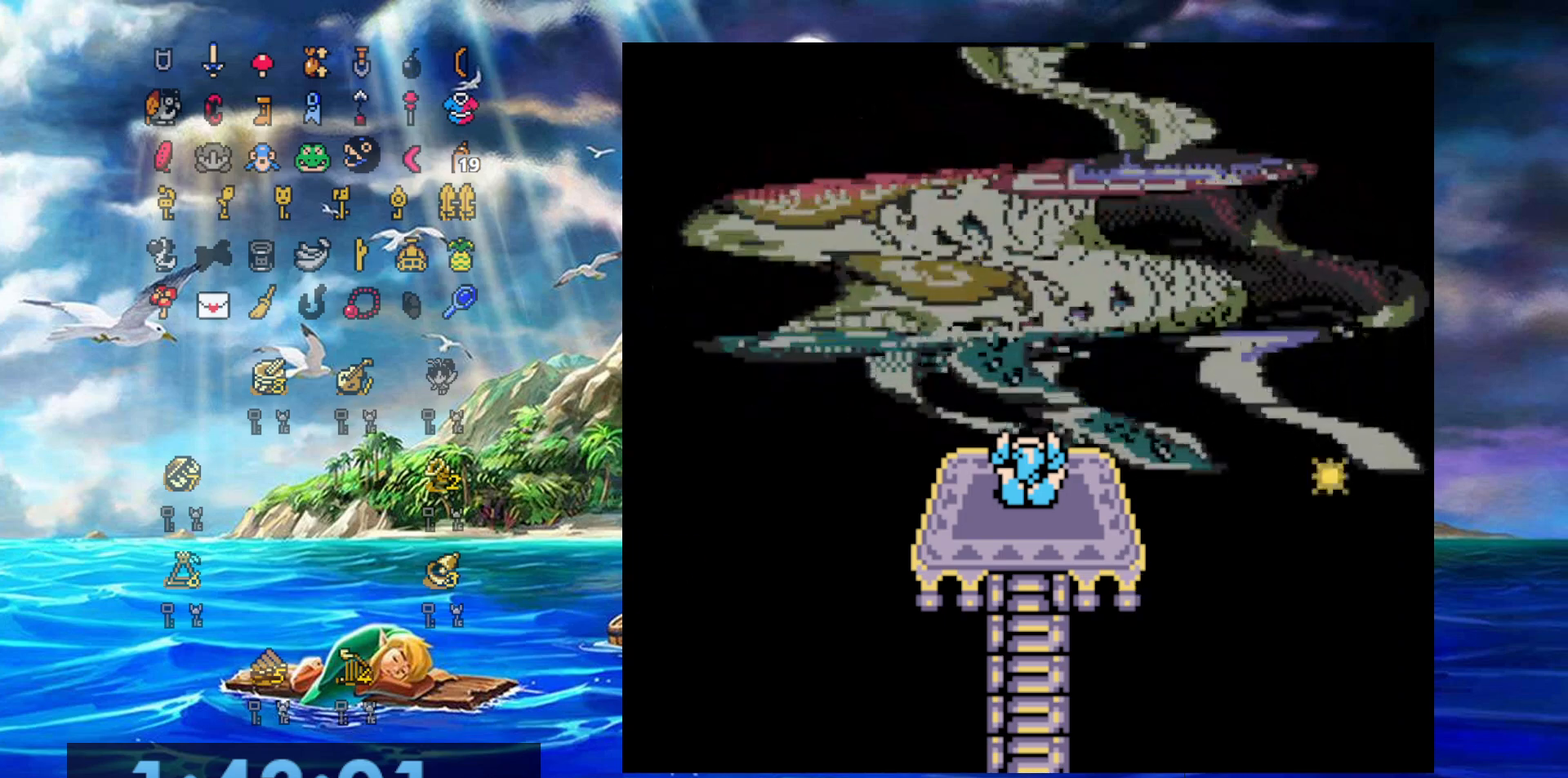
{"buttons": ["A"], "events": [[50, "B", "up"], [100, "A", "down"], [200, "A", "up"], [200, "B", "down"], [250, "B", "up"], [300, "A", "down"], [400, "A", "up"], [400, "B", "down"], [450, "B", "up"], [483, "A", "down"]]}
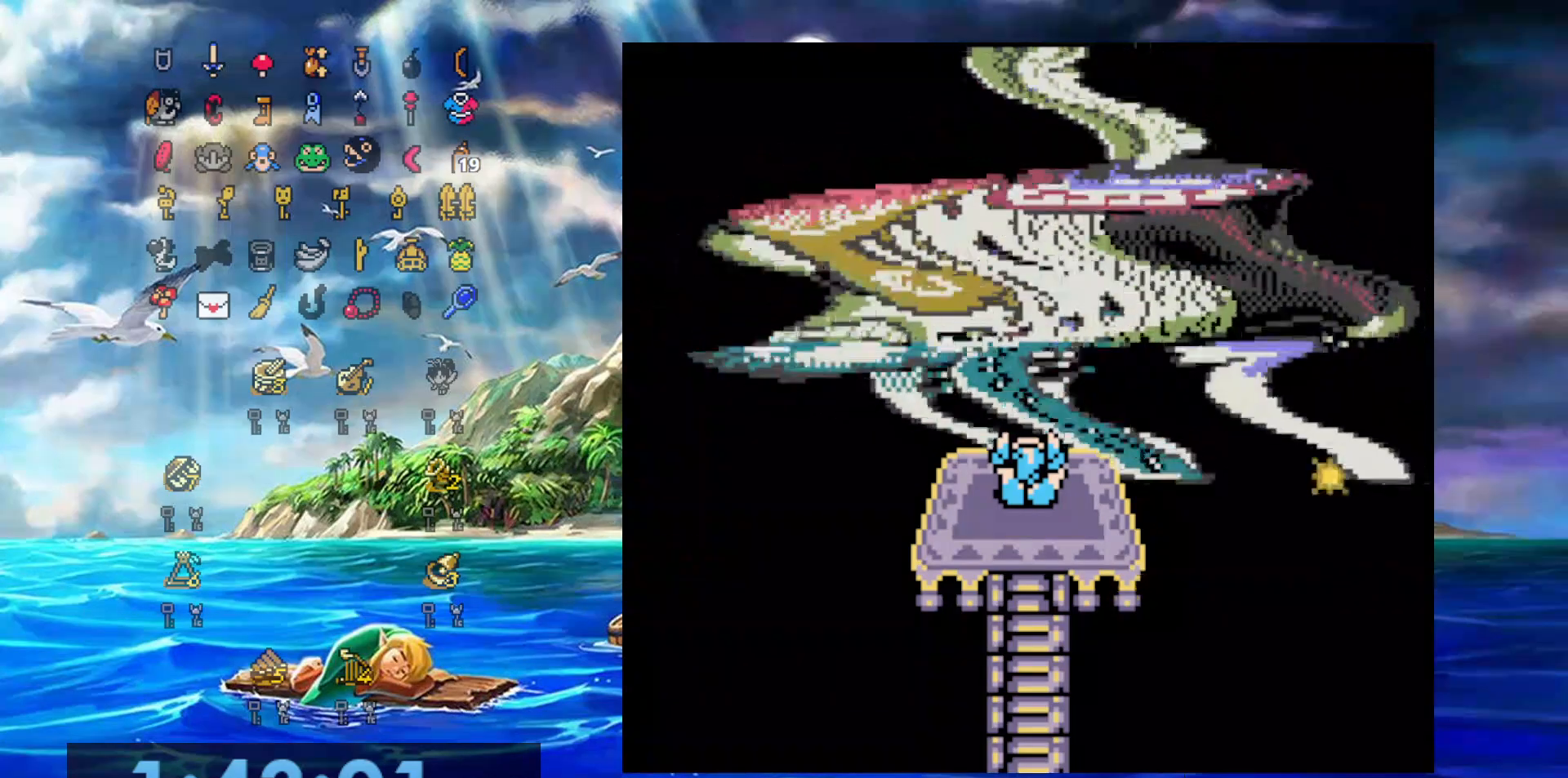
{"buttons": ["A", "B"], "events": [[67, "A", "up"], [67, "B", "down"], [150, "B", "up"], [183, "A", "down"], [283, "A", "up"], [300, "B", "down"], [383, "A", "down"], [383, "B", "up"], [500, "B", "down"]]}
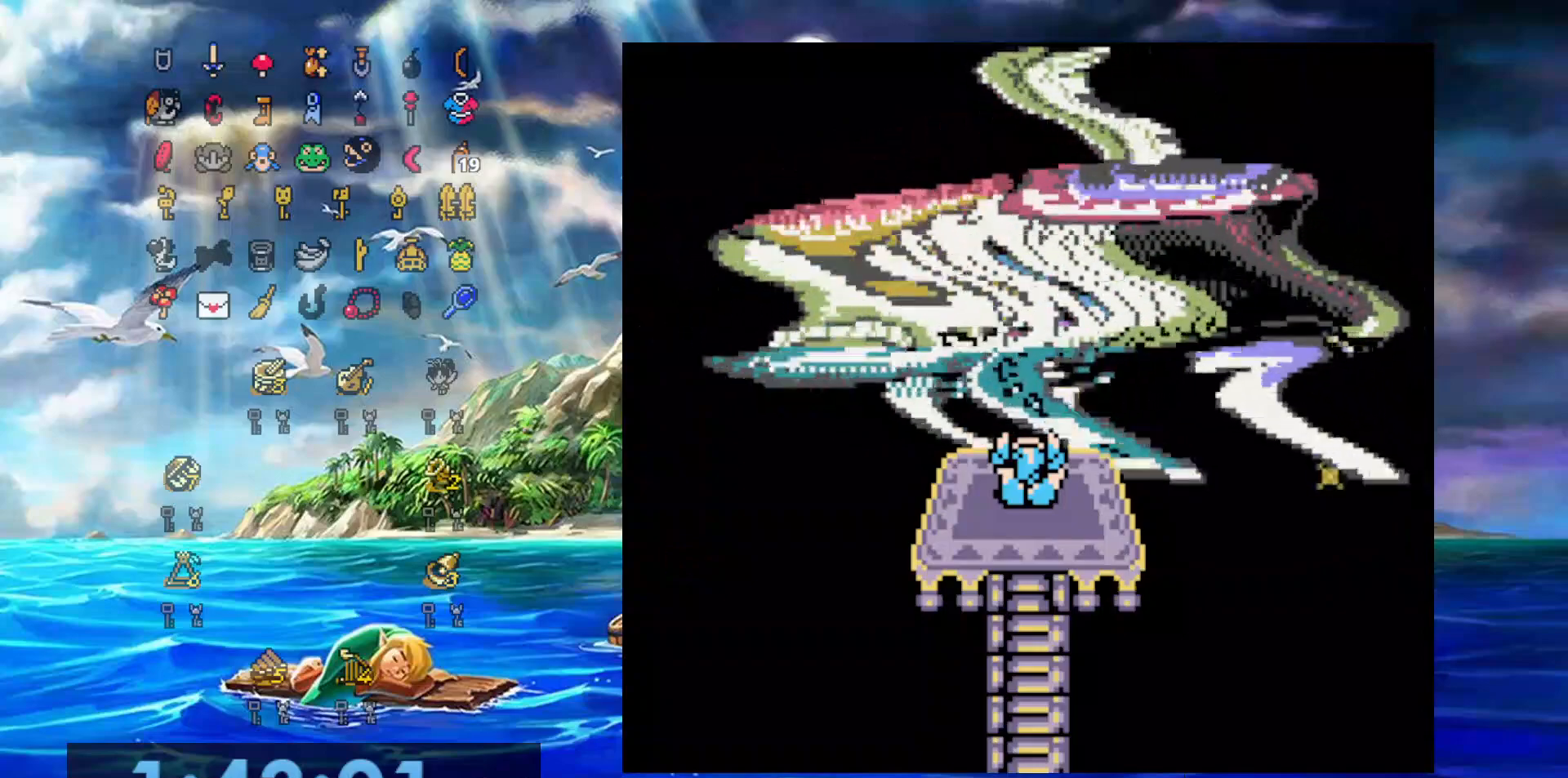
{"buttons": [], "events": [[17, "A", "up"], [100, "B", "up"], [117, "A", "down"], [217, "A", "up"], [217, "B", "down"], [283, "B", "up"], [333, "A", "down"], [383, "A", "up"], [400, "B", "down"], [467, "B", "up"]]}
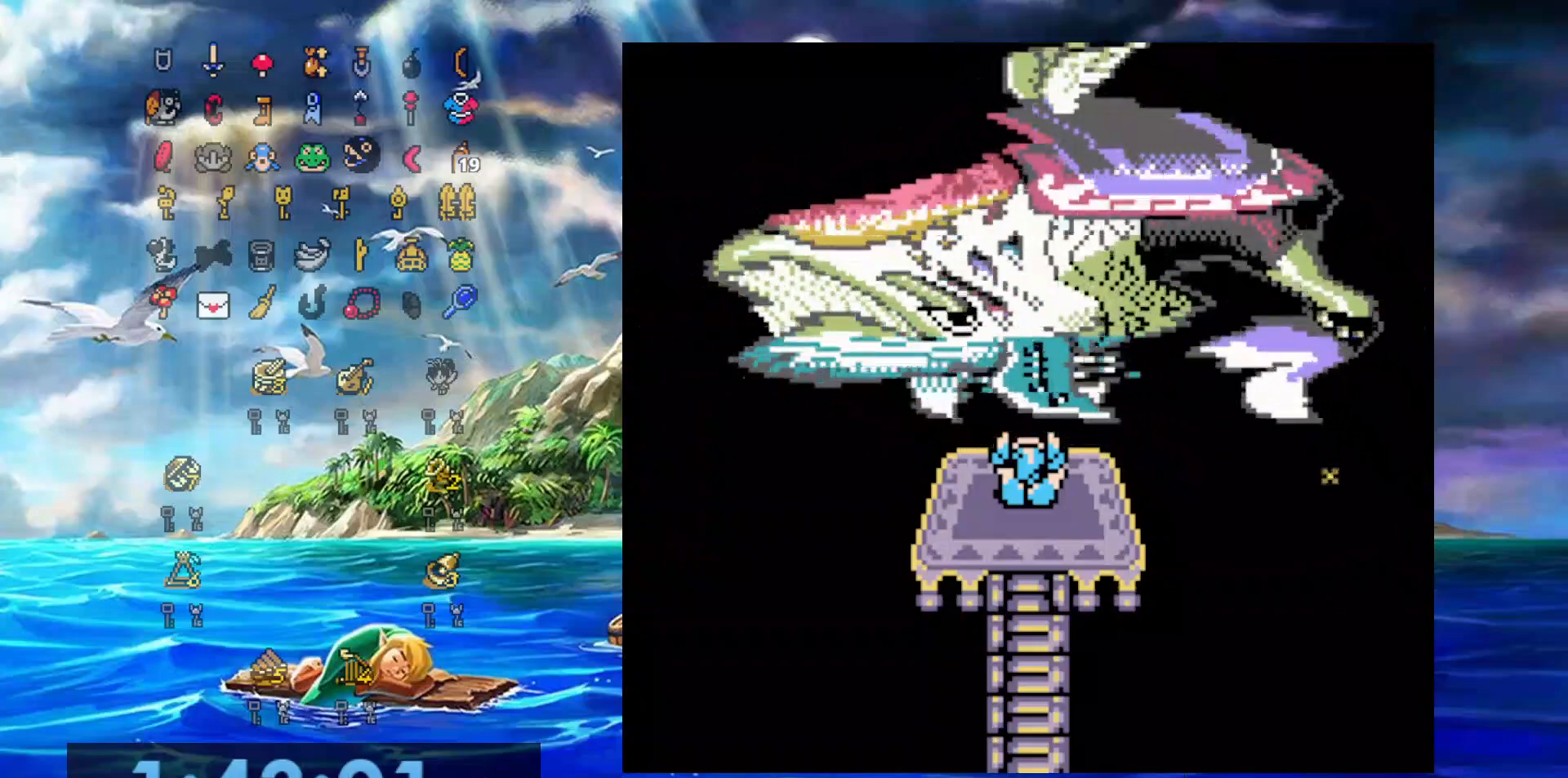
{"buttons": ["B"], "events": [[17, "A", "down"], [67, "A", "up"], [67, "B", "down"], [133, "B", "up"], [183, "A", "down"], [267, "A", "up"], [383, "A", "down"], [483, "A", "up"], [483, "B", "down"]]}
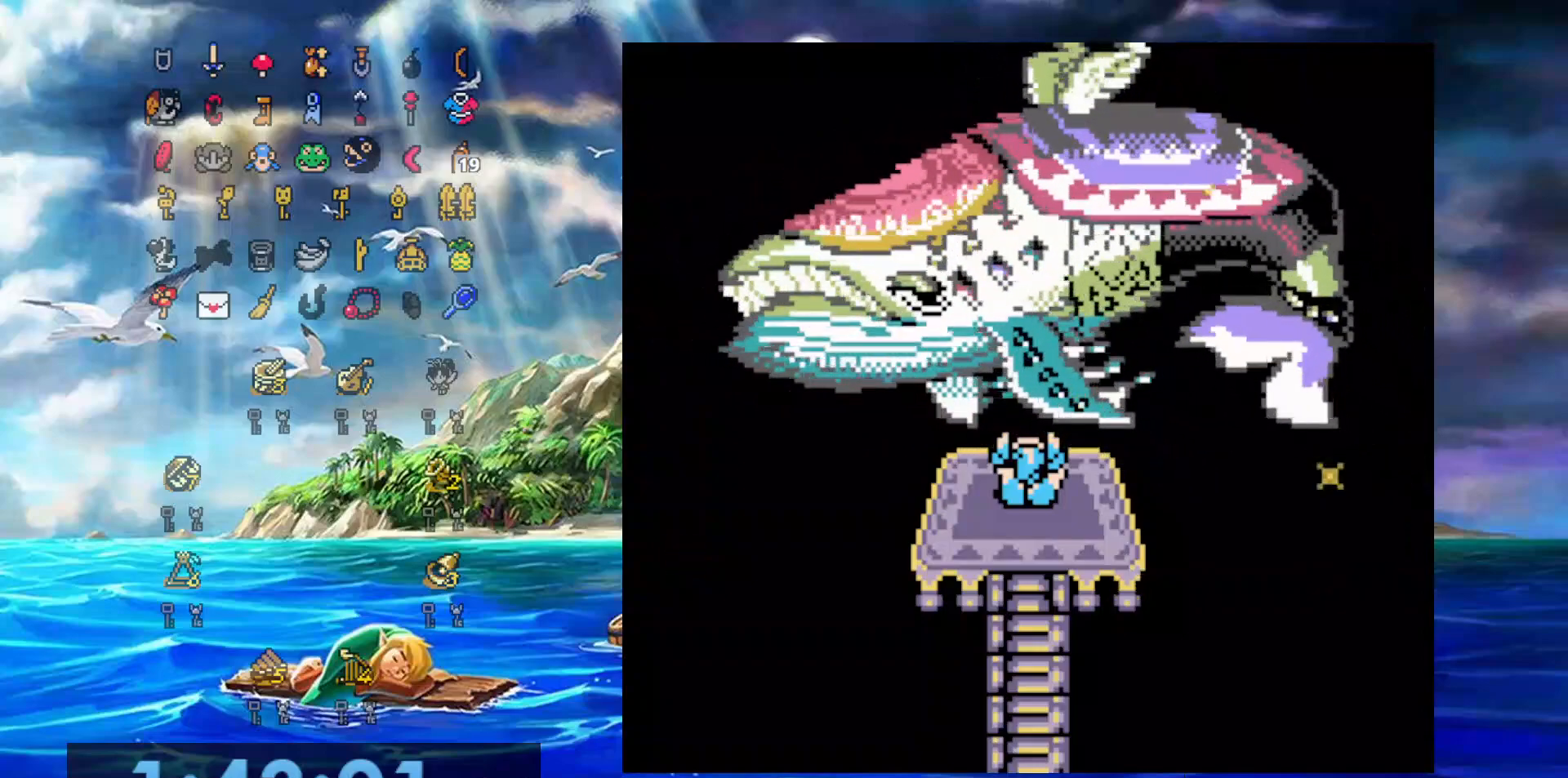
{"buttons": [], "events": [[67, "B", "up"], [100, "A", "down"], [200, "A", "up"], [200, "B", "down"], [267, "B", "up"], [300, "A", "down"], [417, "A", "up"], [417, "B", "down"], [467, "B", "up"]]}
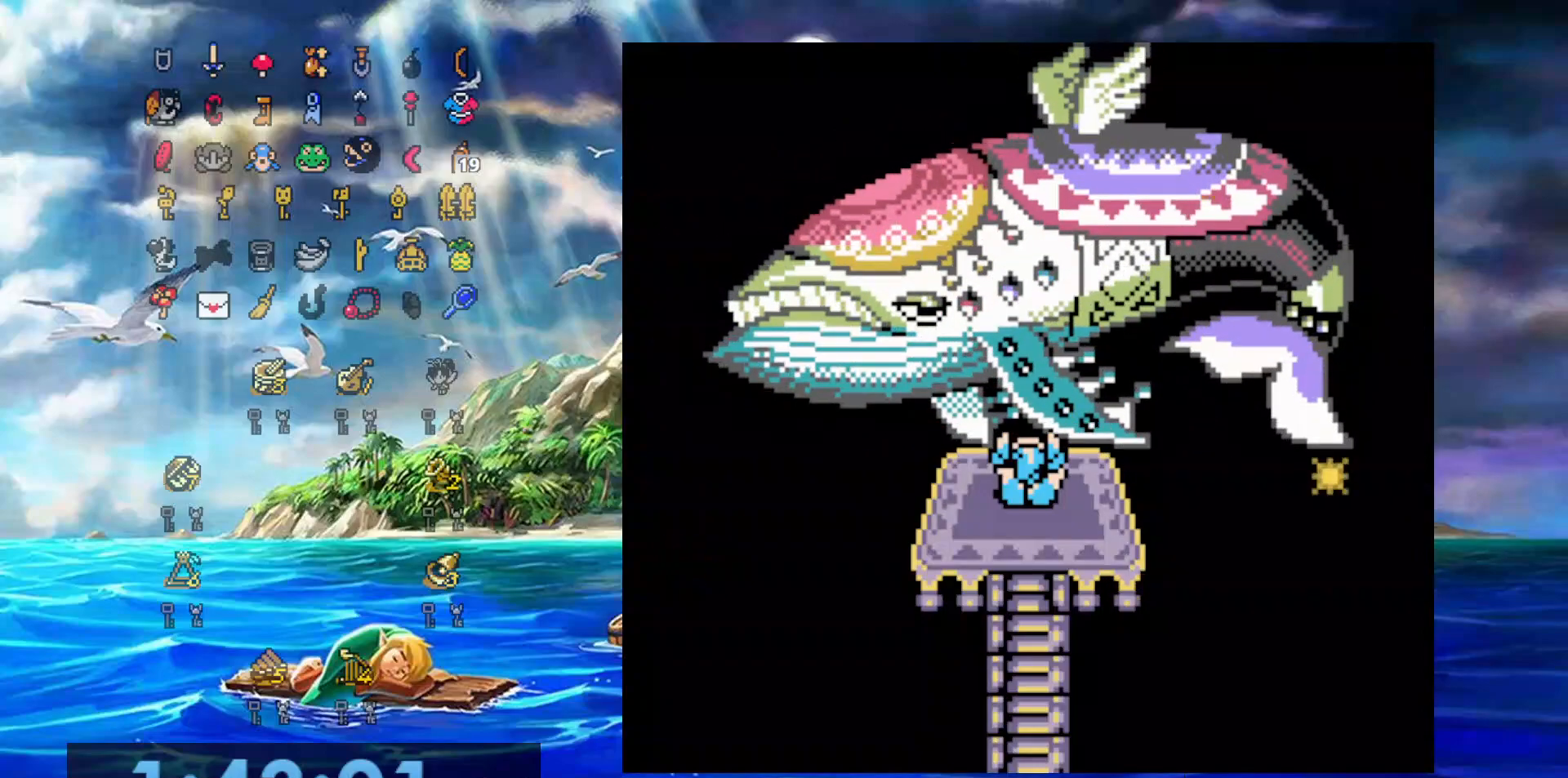
{"buttons": [], "events": [[17, "A", "down"], [67, "B", "down"], [100, "A", "up"], [133, "B", "up"], [267, "B", "down"], [317, "B", "up"], [367, "A", "down"], [433, "A", "up"], [433, "B", "down"], [500, "B", "up"]]}